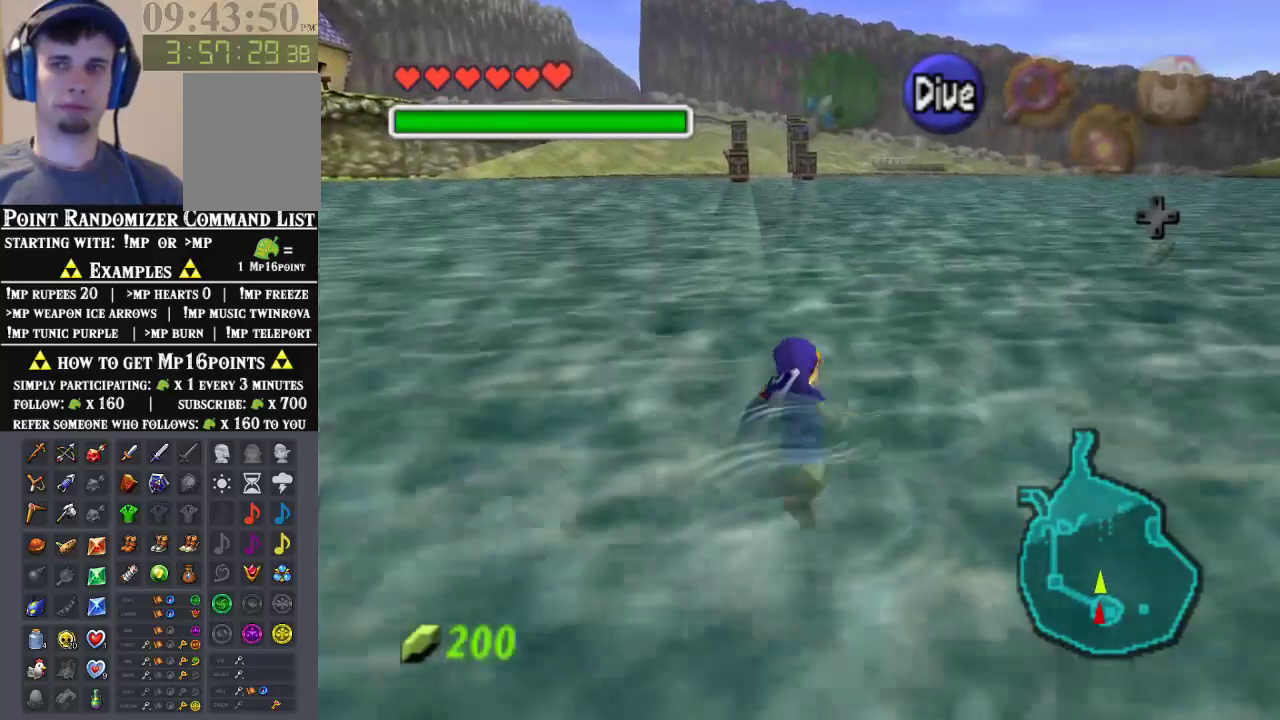
Gameplay with a controller (Nintendo layout); each line is a JSON object with the inputs held at the frame after it (dt_ms = milliseconds from this image to that frame). "events" lists button and stick changes between this image and that frame as [ms after this image, input, new state], when the widget could be followed in between. Not read: L1 L3 R1 R3.
{"dt_ms": 500, "buttons": [], "left_stick": "up"}
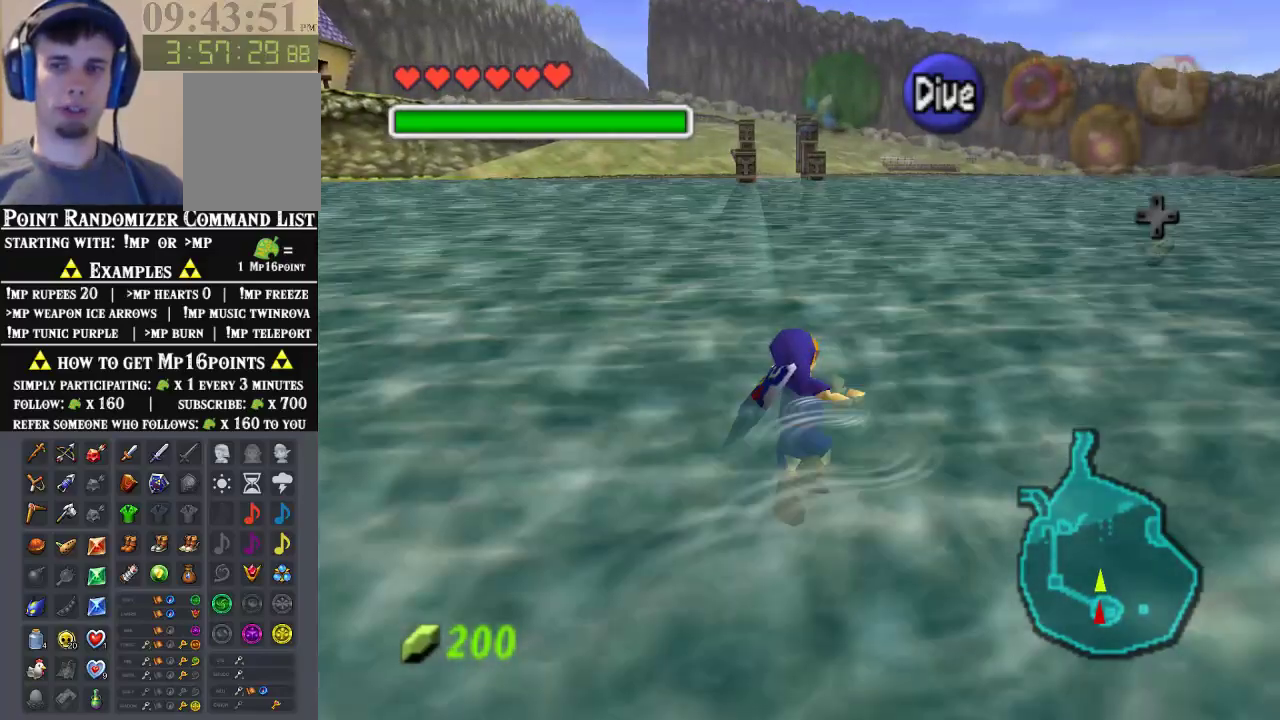
{"dt_ms": 500, "buttons": [], "left_stick": "up", "events": [[167, "B", "down"], [233, "B", "up"]]}
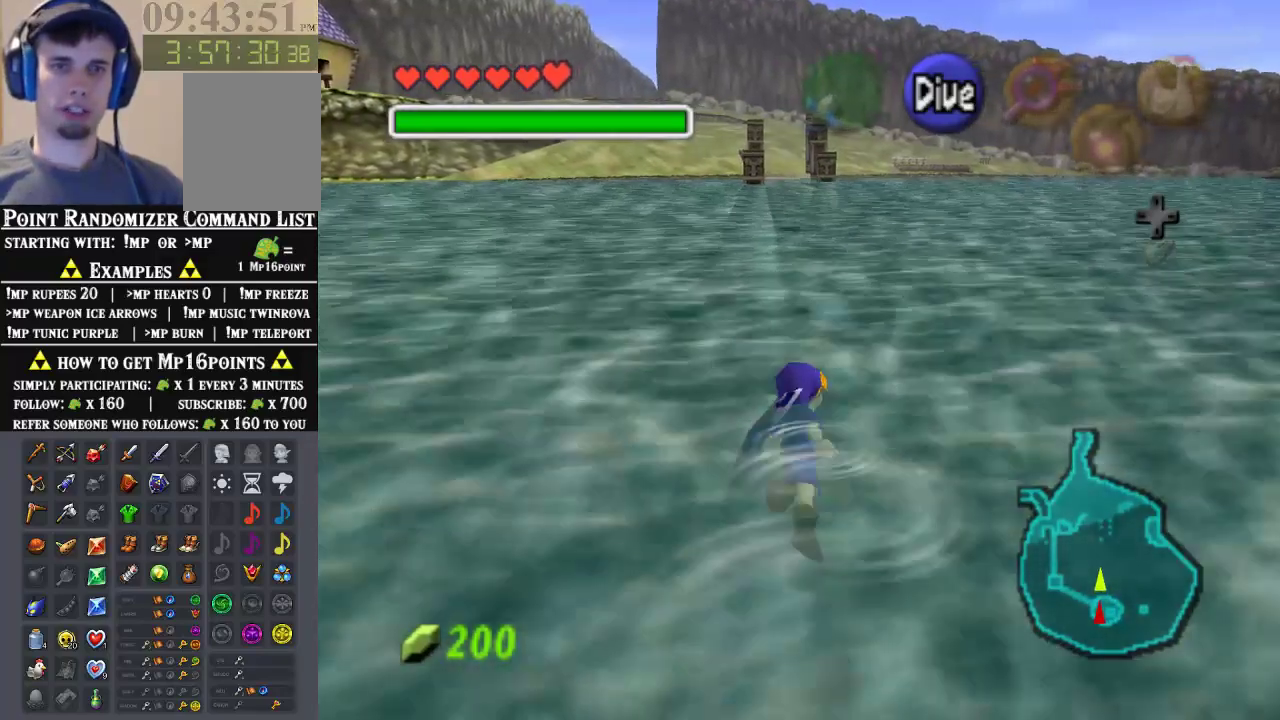
{"dt_ms": 500, "buttons": ["B"], "left_stick": "up", "events": [[167, "B", "down"], [233, "B", "up"], [333, "B", "down"]]}
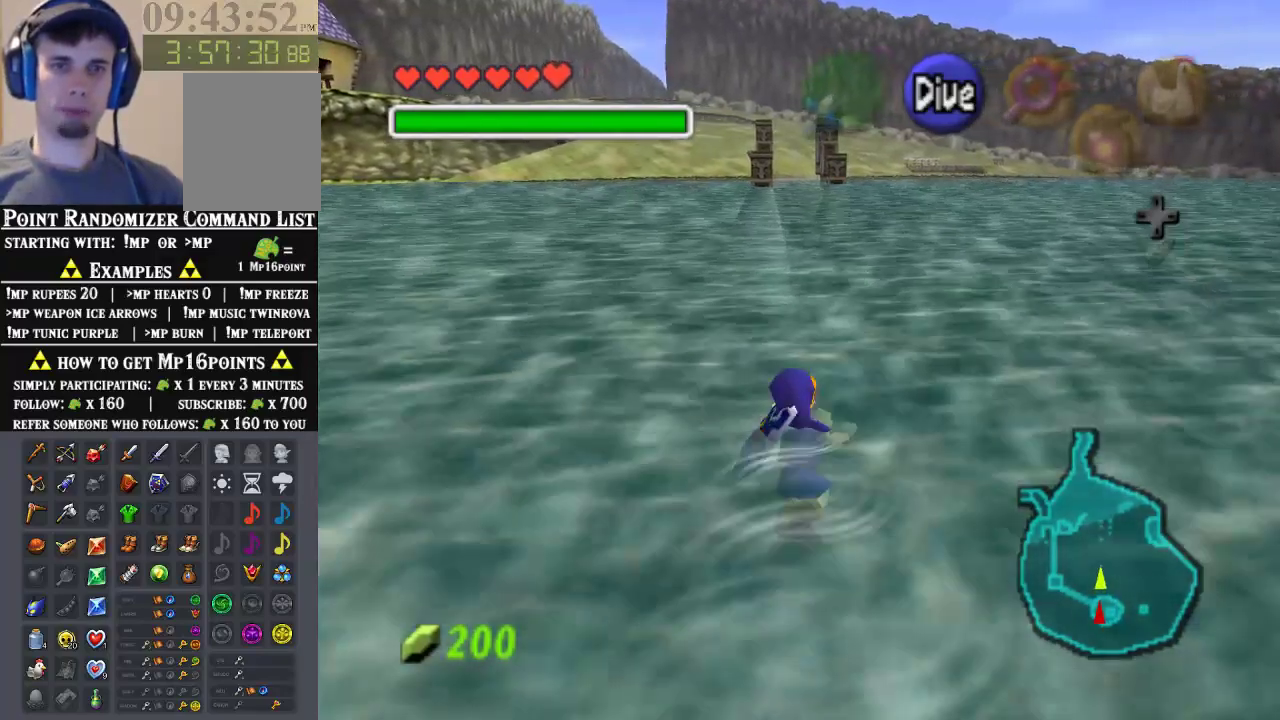
{"dt_ms": 500, "buttons": ["B"], "left_stick": "up"}
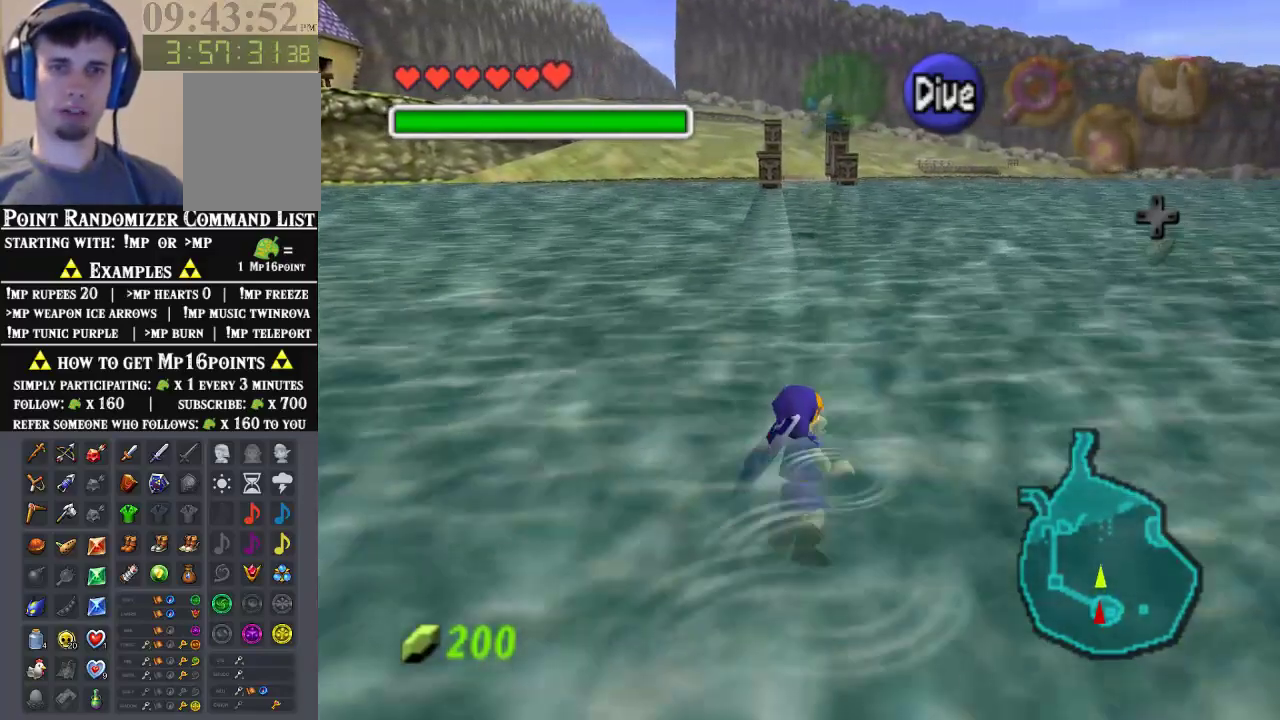
{"dt_ms": 500, "buttons": [], "left_stick": "up", "events": [[133, "B", "up"], [233, "B", "down"], [433, "B", "up"]]}
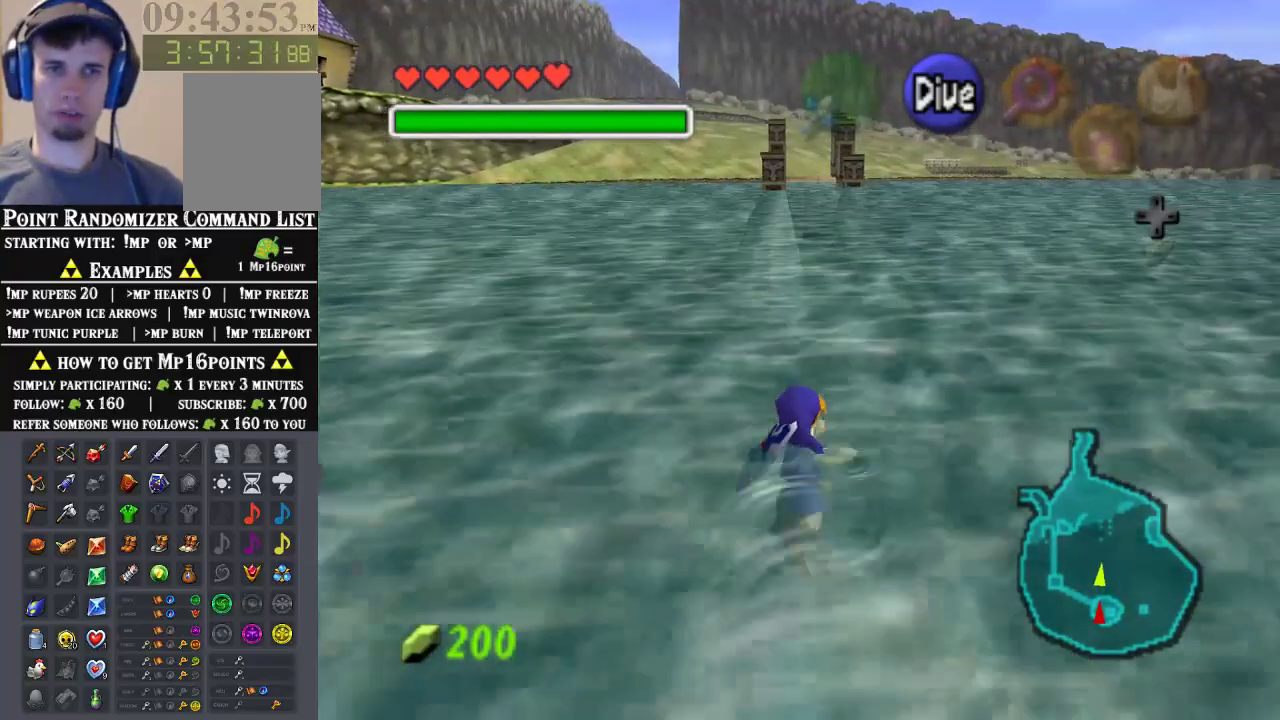
{"dt_ms": 500, "buttons": [], "left_stick": "up", "events": [[33, "B", "down"], [133, "B", "up"], [200, "B", "down"], [400, "B", "up"]]}
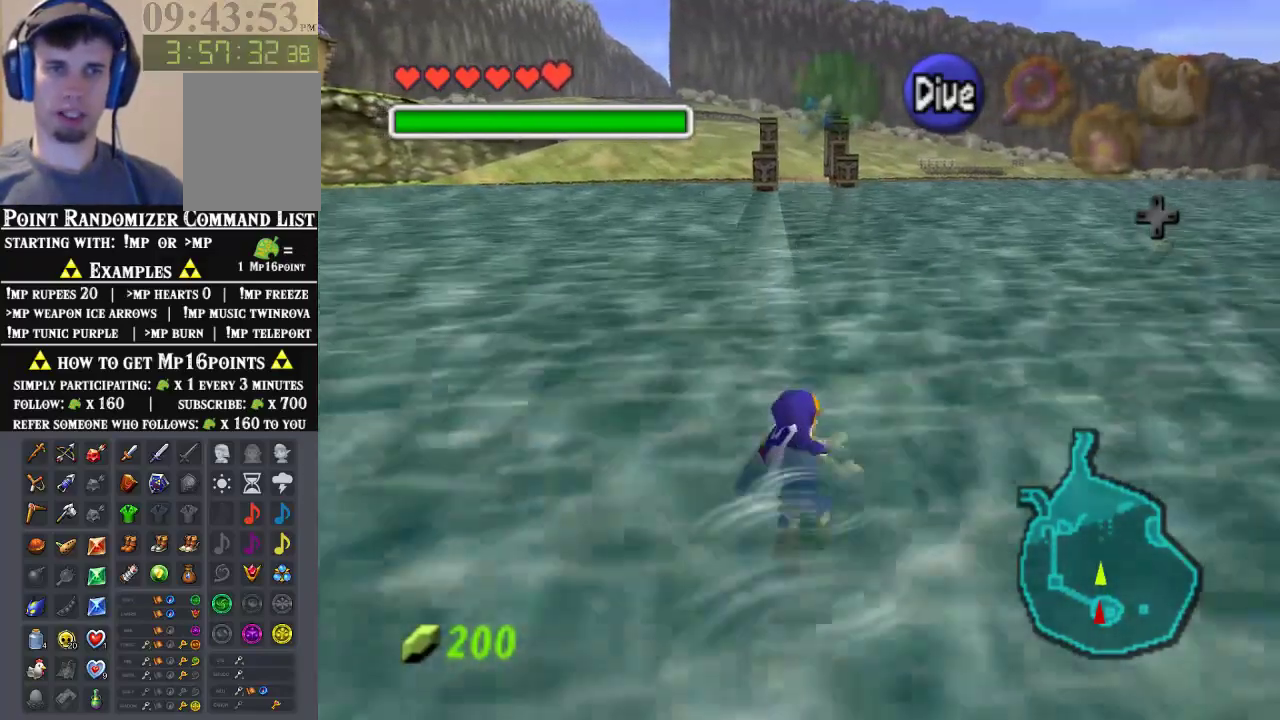
{"dt_ms": 500, "buttons": ["B"], "left_stick": "up", "events": [[467, "B", "down"]]}
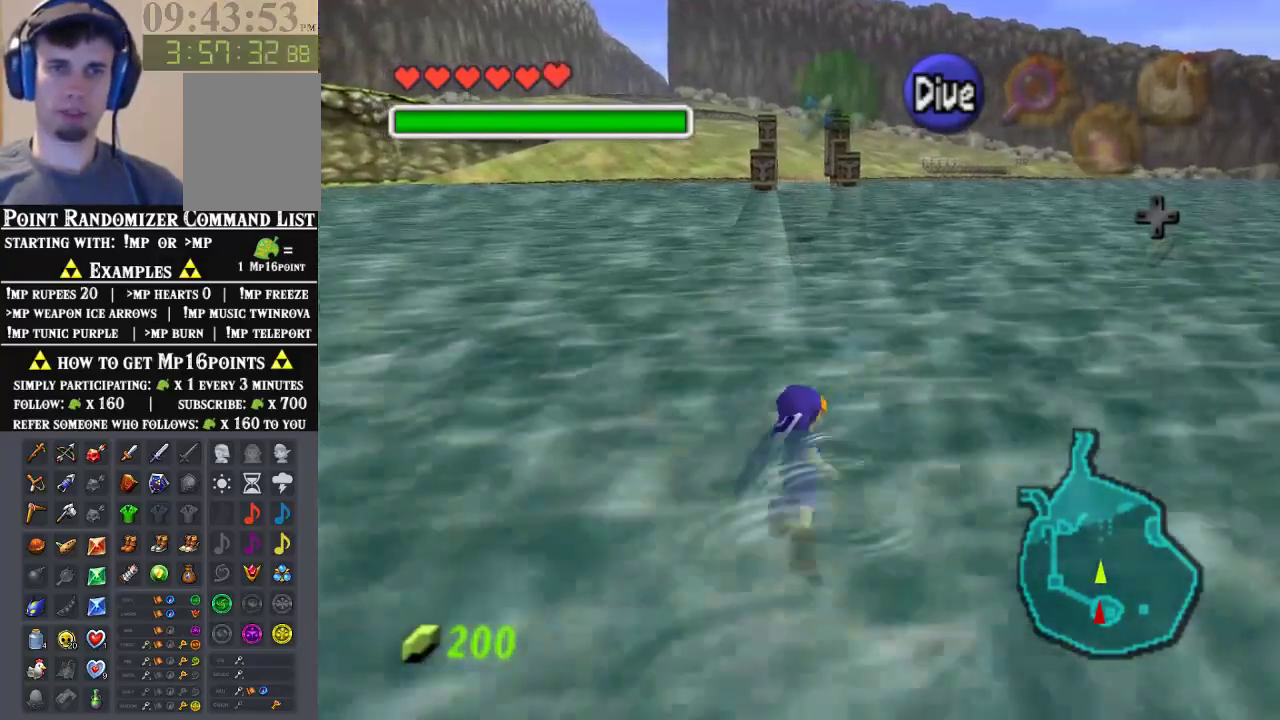
{"dt_ms": 500, "buttons": [], "left_stick": "up", "events": [[33, "B", "up"]]}
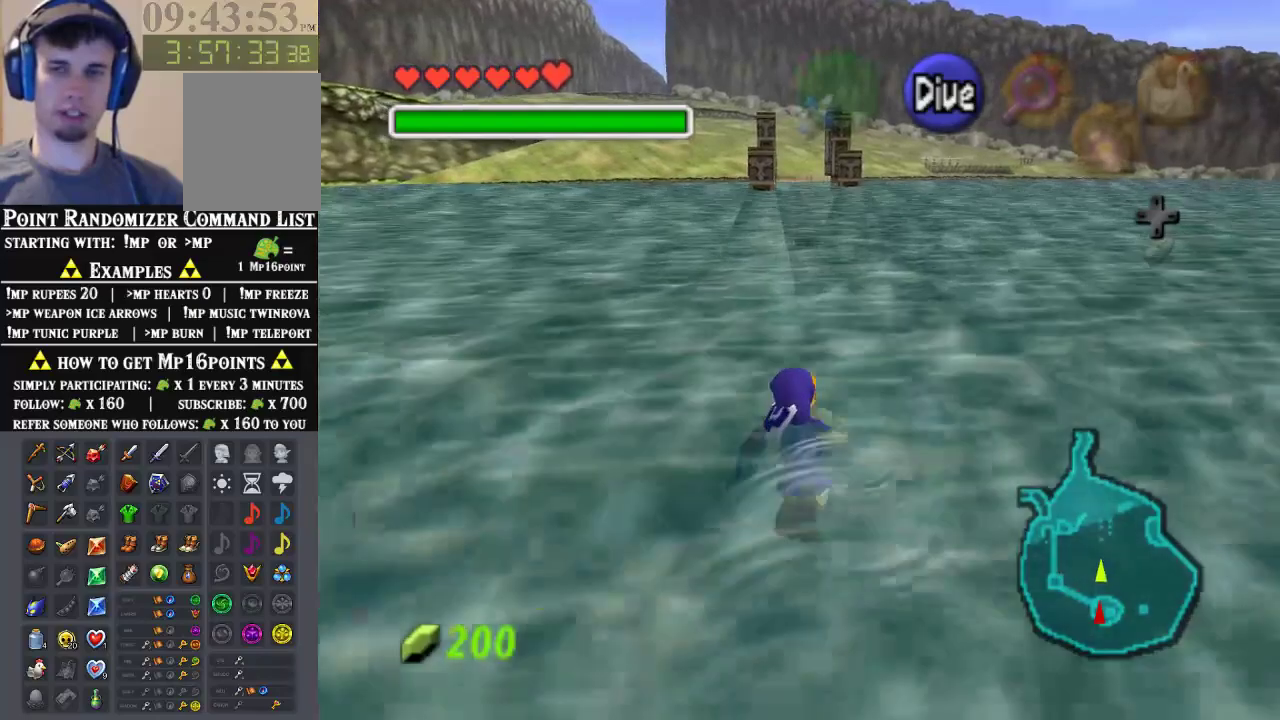
{"dt_ms": 500, "buttons": [], "left_stick": "up", "events": []}
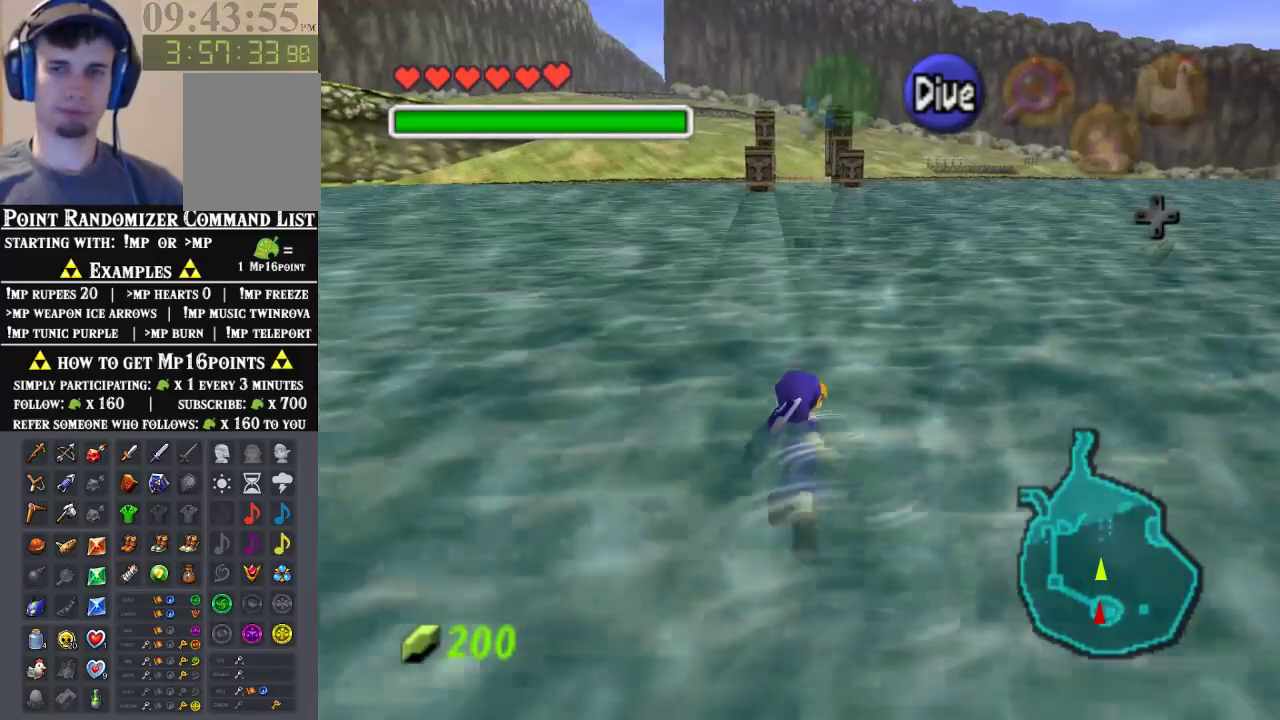
{"dt_ms": 500, "buttons": [], "left_stick": "up"}
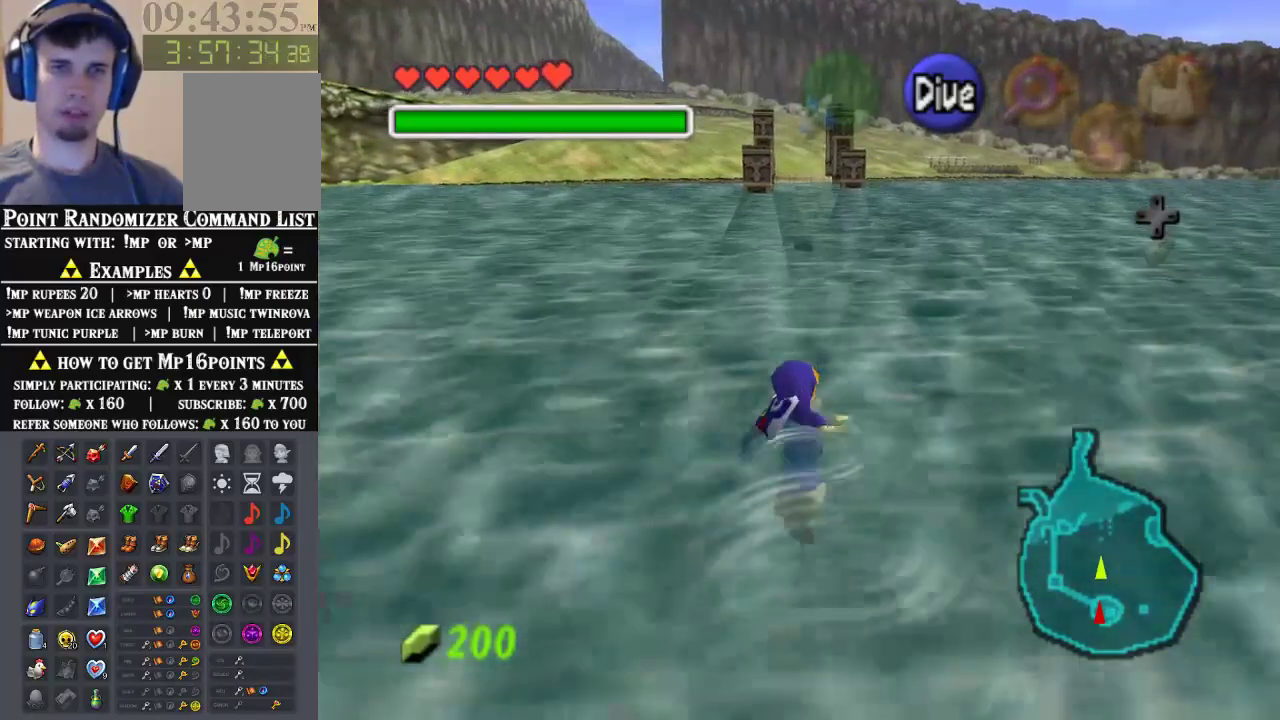
{"dt_ms": 500, "buttons": [], "left_stick": "up", "events": []}
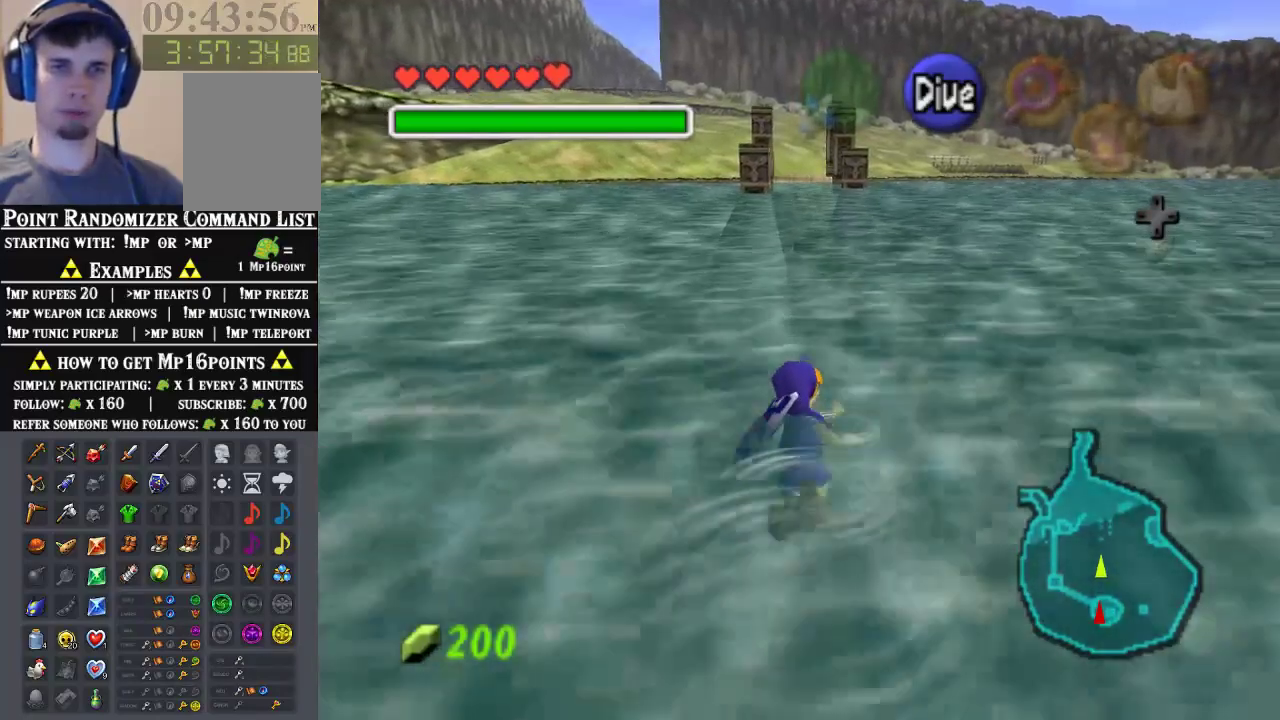
{"dt_ms": 500, "buttons": [], "left_stick": "up", "events": []}
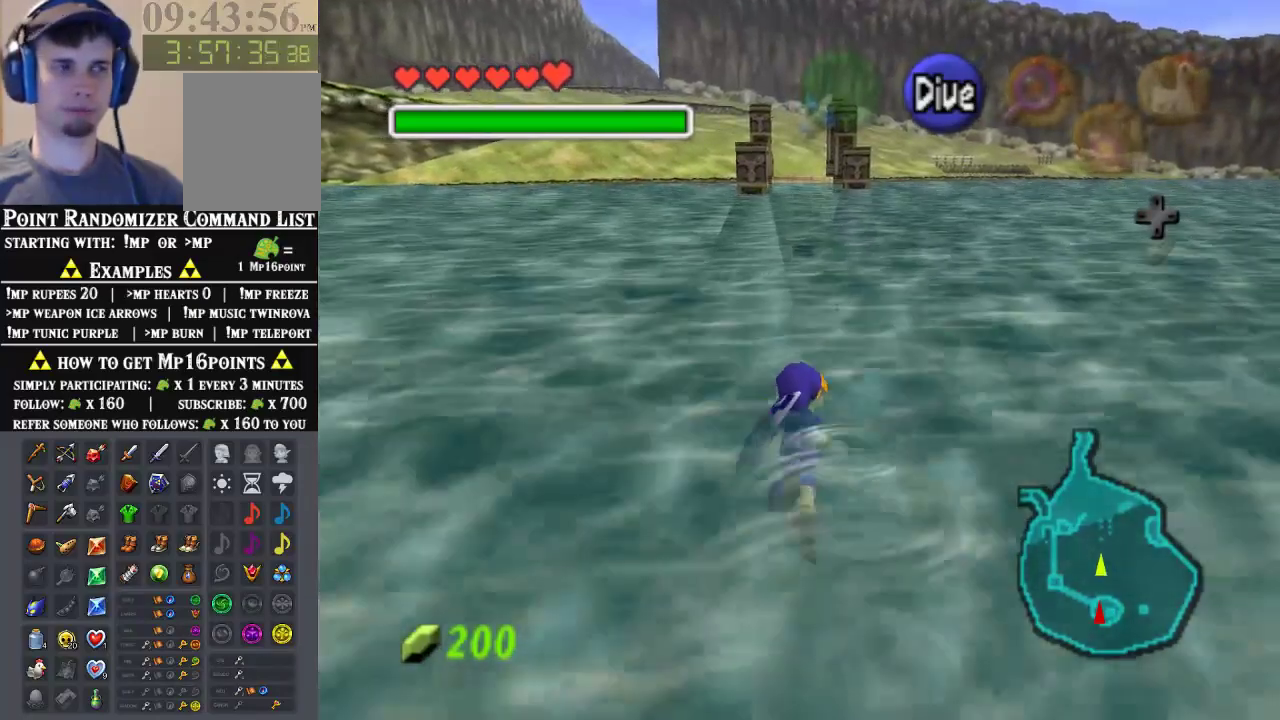
{"dt_ms": 500, "buttons": [], "left_stick": "up", "events": [[67, "B", "down"], [167, "B", "up"], [267, "B", "down"], [433, "B", "up"]]}
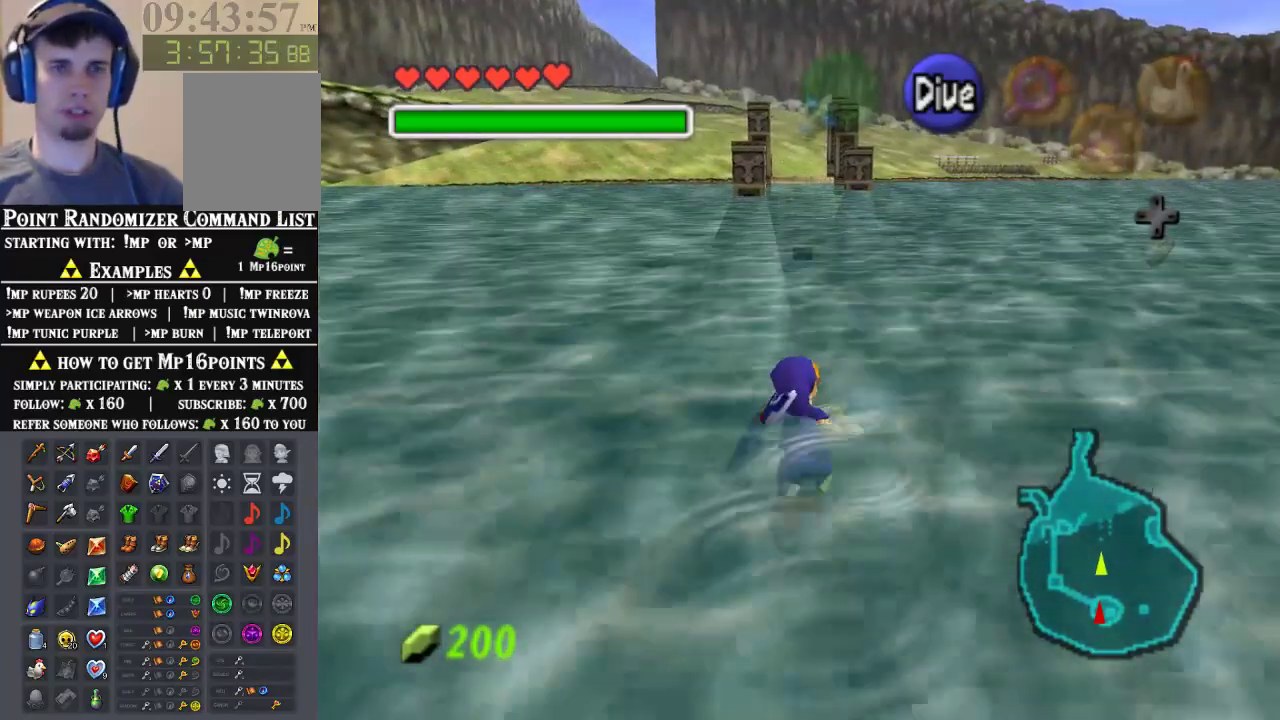
{"dt_ms": 500, "buttons": [], "left_stick": "up", "events": []}
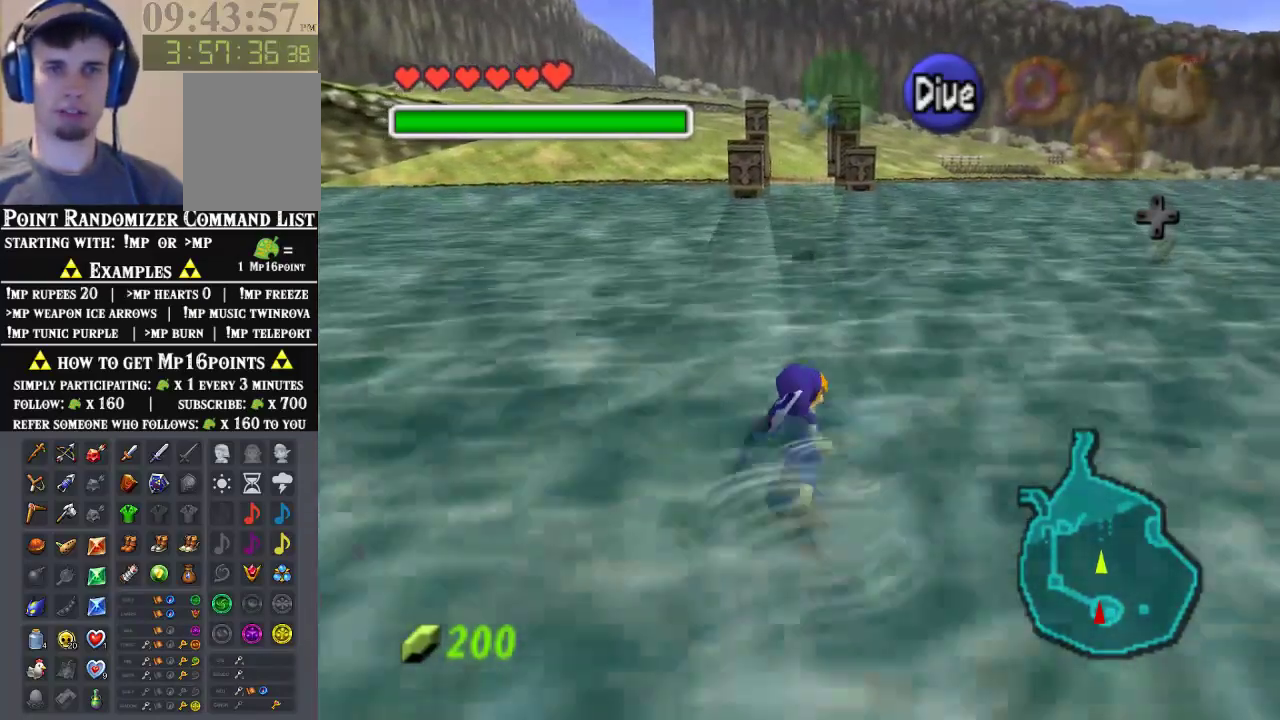
{"dt_ms": 500, "buttons": [], "left_stick": "up", "events": []}
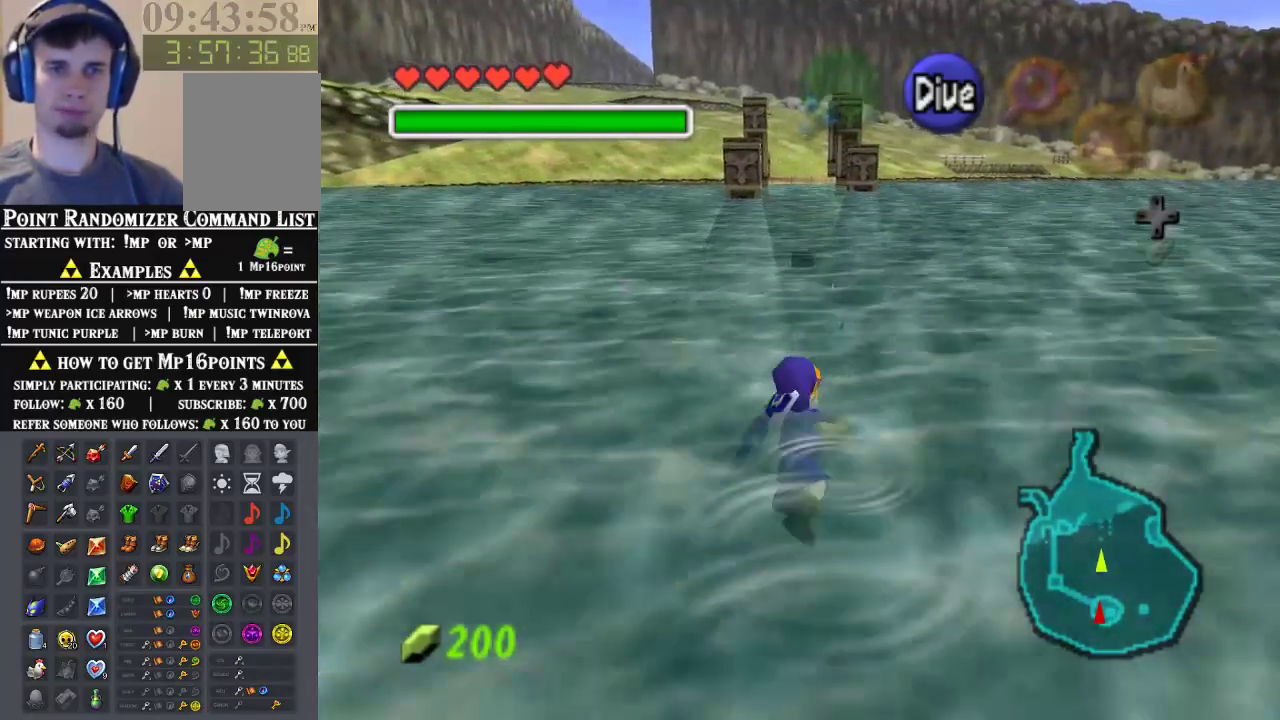
{"dt_ms": 500, "buttons": [], "left_stick": "up", "events": []}
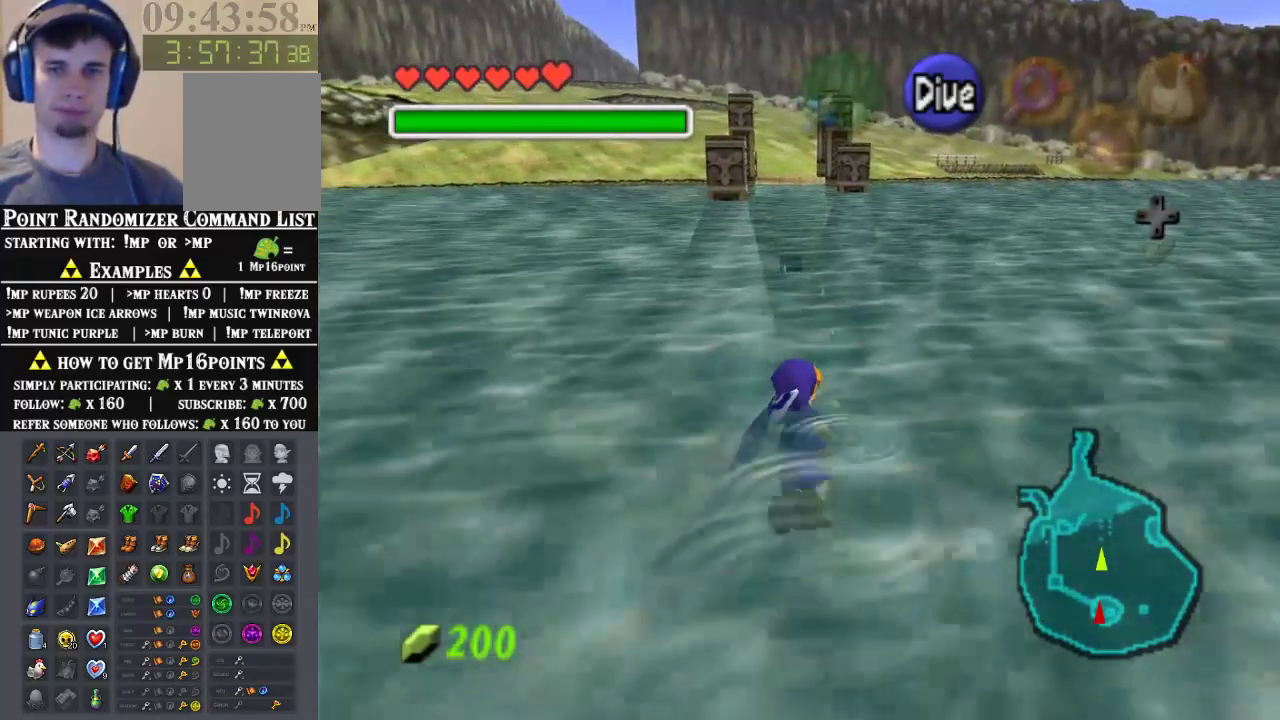
{"dt_ms": 500, "buttons": [], "left_stick": "up"}
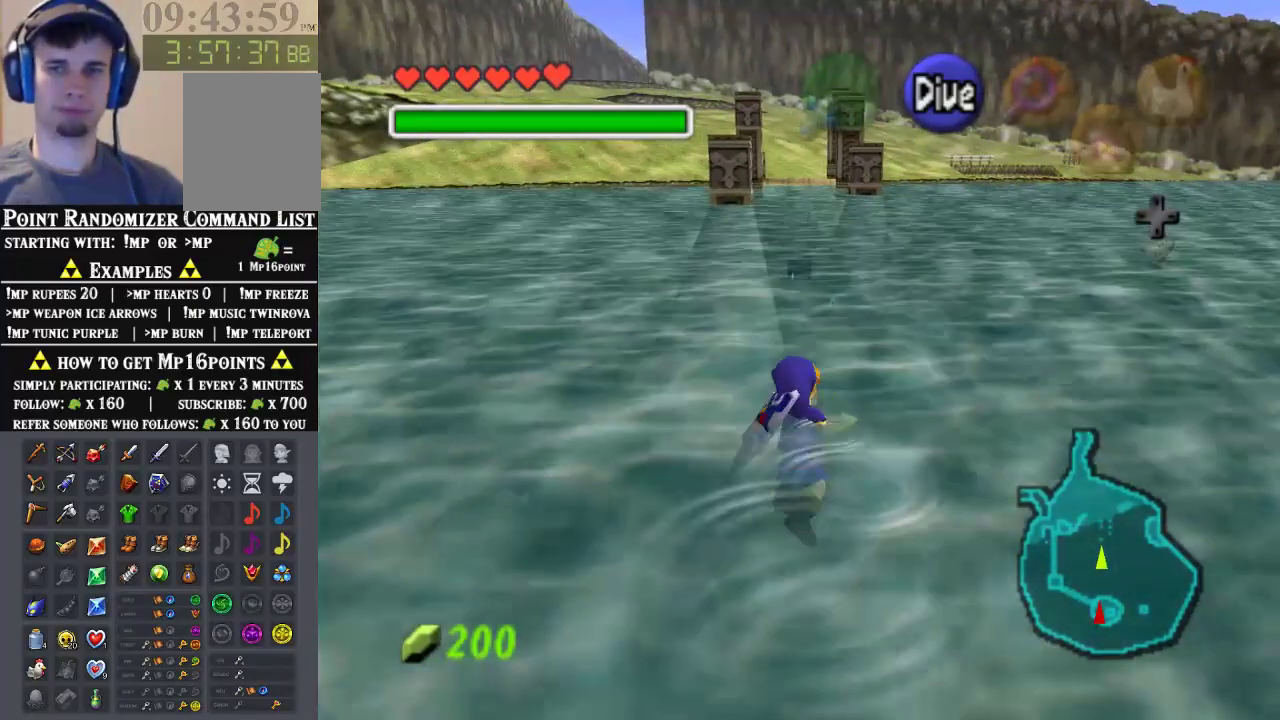
{"dt_ms": 500, "buttons": ["B"], "left_stick": "up", "events": [[367, "B", "down"]]}
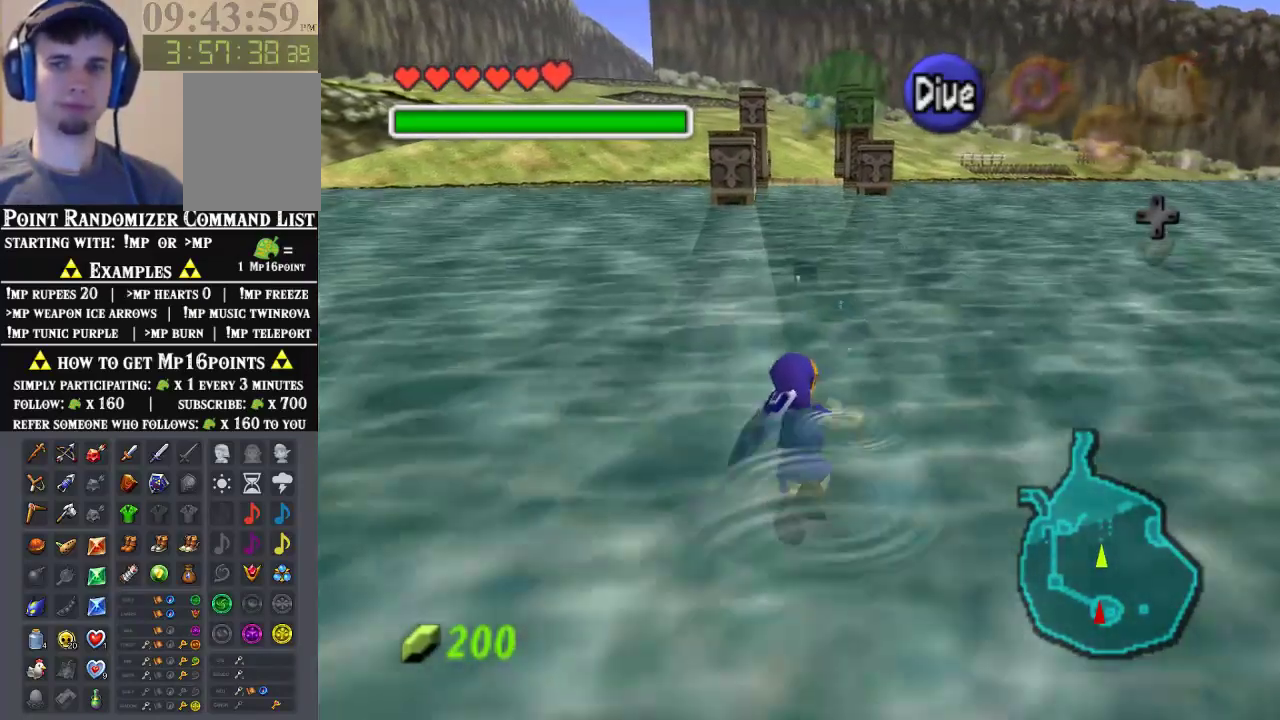
{"dt_ms": 500, "buttons": [], "left_stick": "up", "events": [[33, "B", "up"], [133, "B", "down"], [233, "B", "up"], [433, "B", "down"], [500, "B", "up"]]}
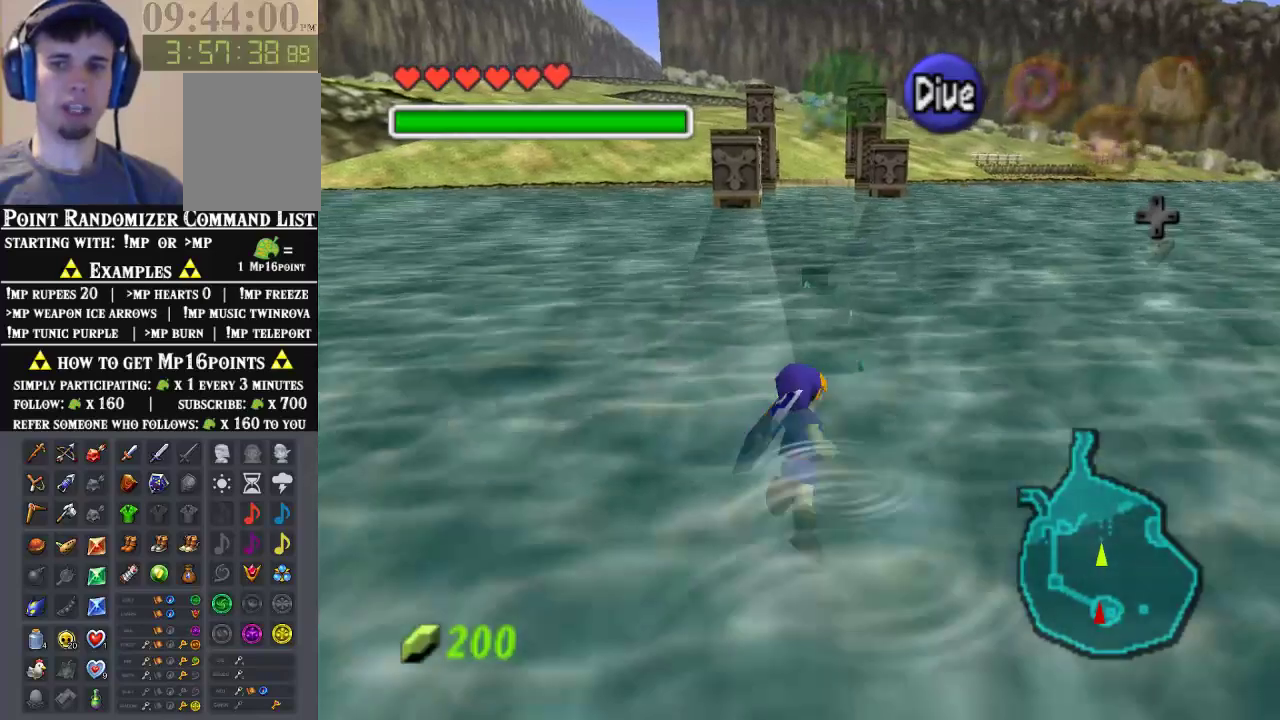
{"dt_ms": 500, "buttons": ["B"], "left_stick": "up"}
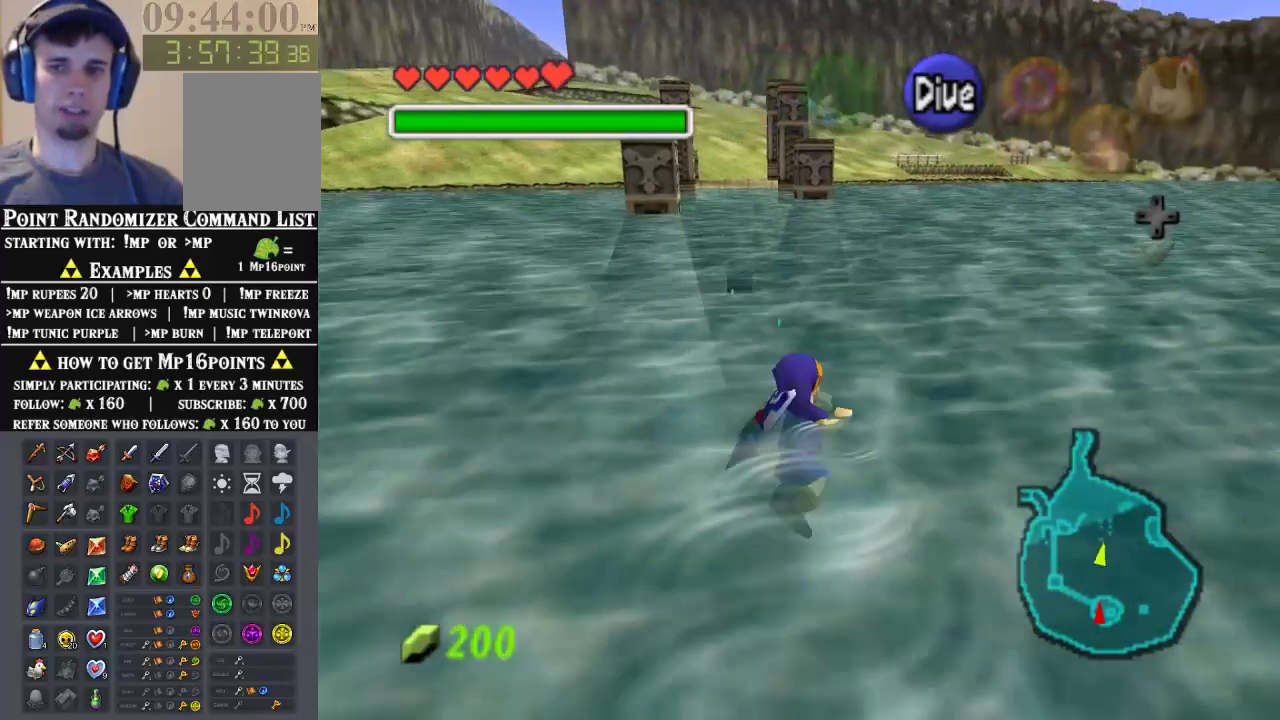
{"dt_ms": 500, "buttons": [], "left_stick": "up", "events": [[133, "B", "up"]]}
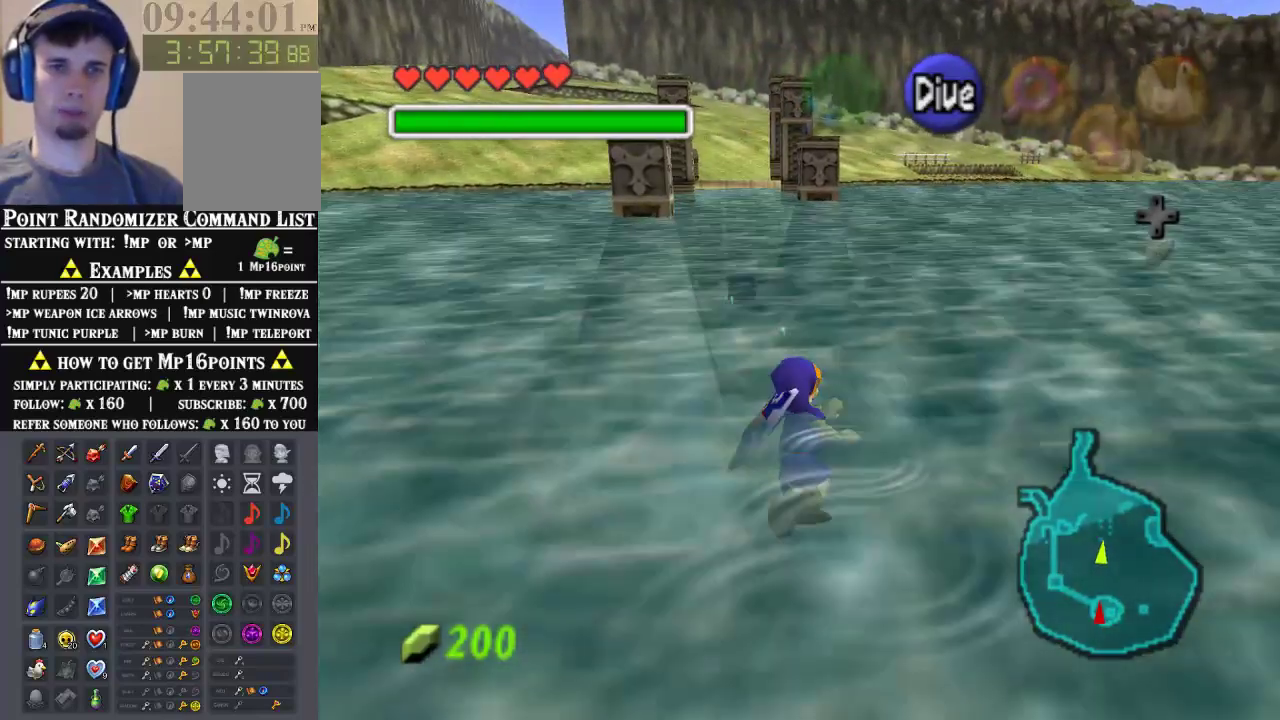
{"dt_ms": 500, "buttons": ["B"], "left_stick": "up", "events": [[67, "B", "down"]]}
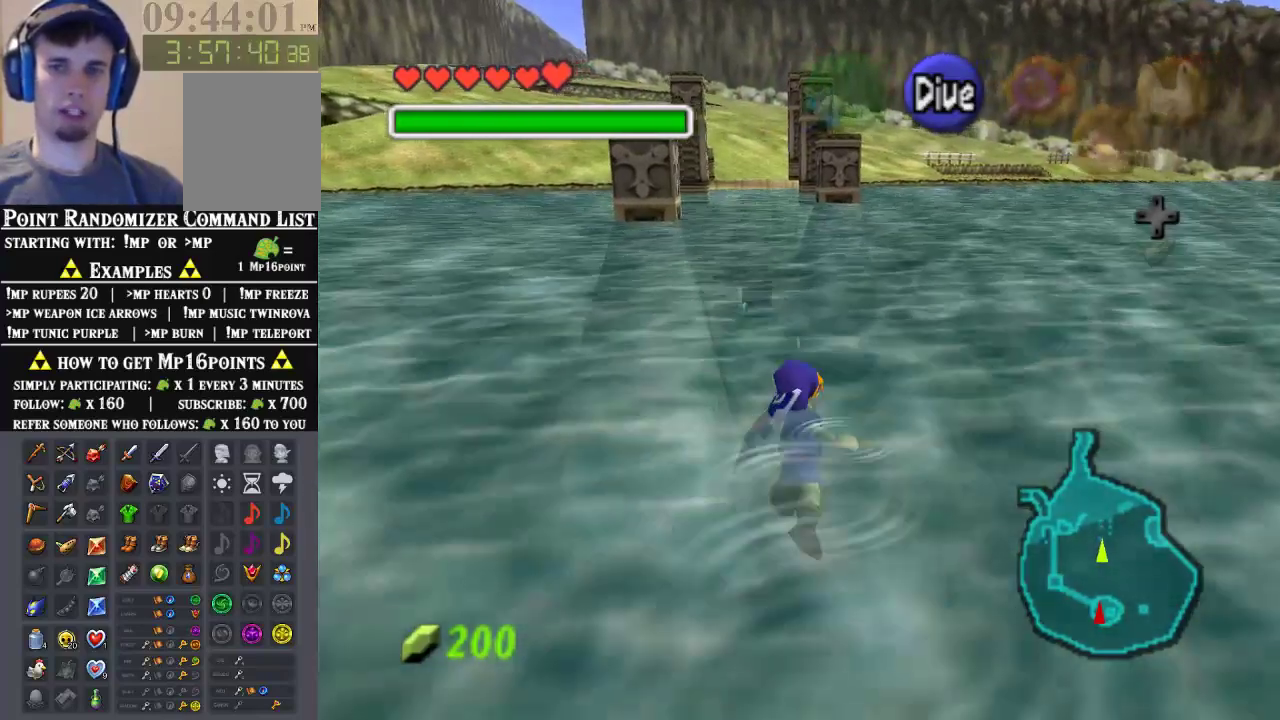
{"dt_ms": 500, "buttons": [], "left_stick": "up", "events": [[500, "B", "up"]]}
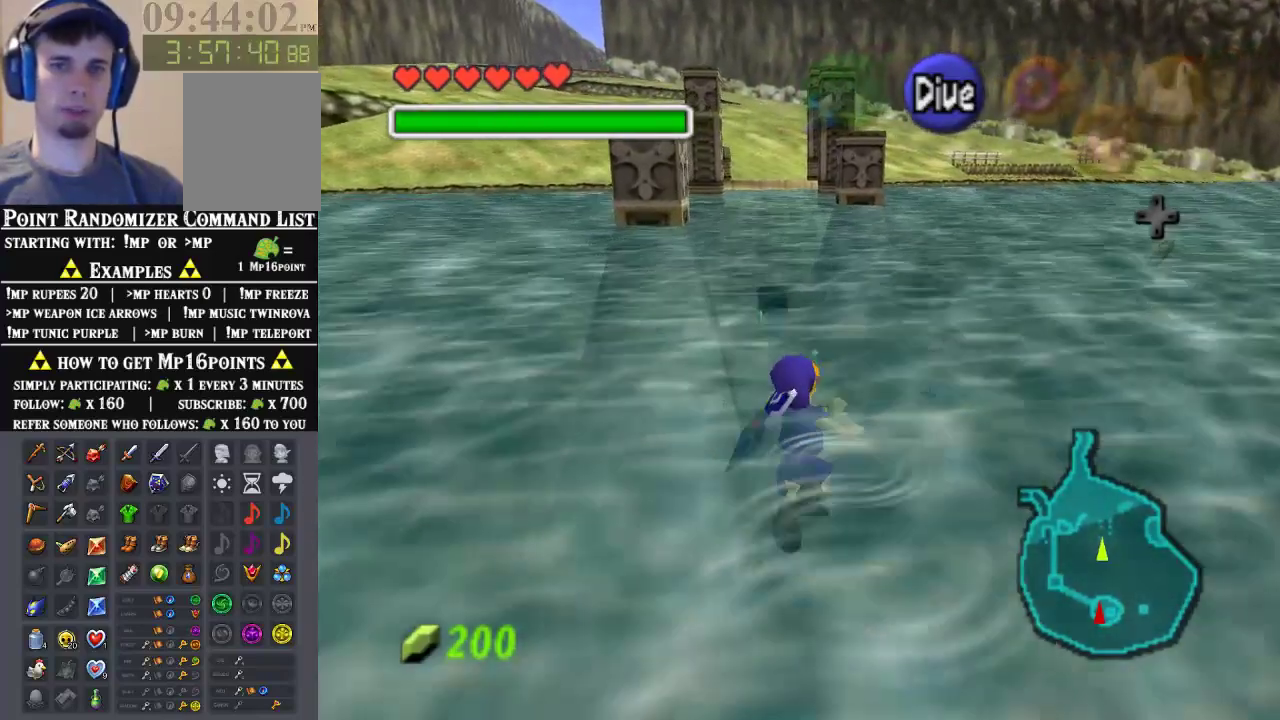
{"dt_ms": 500, "buttons": ["B"], "left_stick": "up", "events": [[33, "B", "down"], [233, "B", "up"], [467, "B", "down"]]}
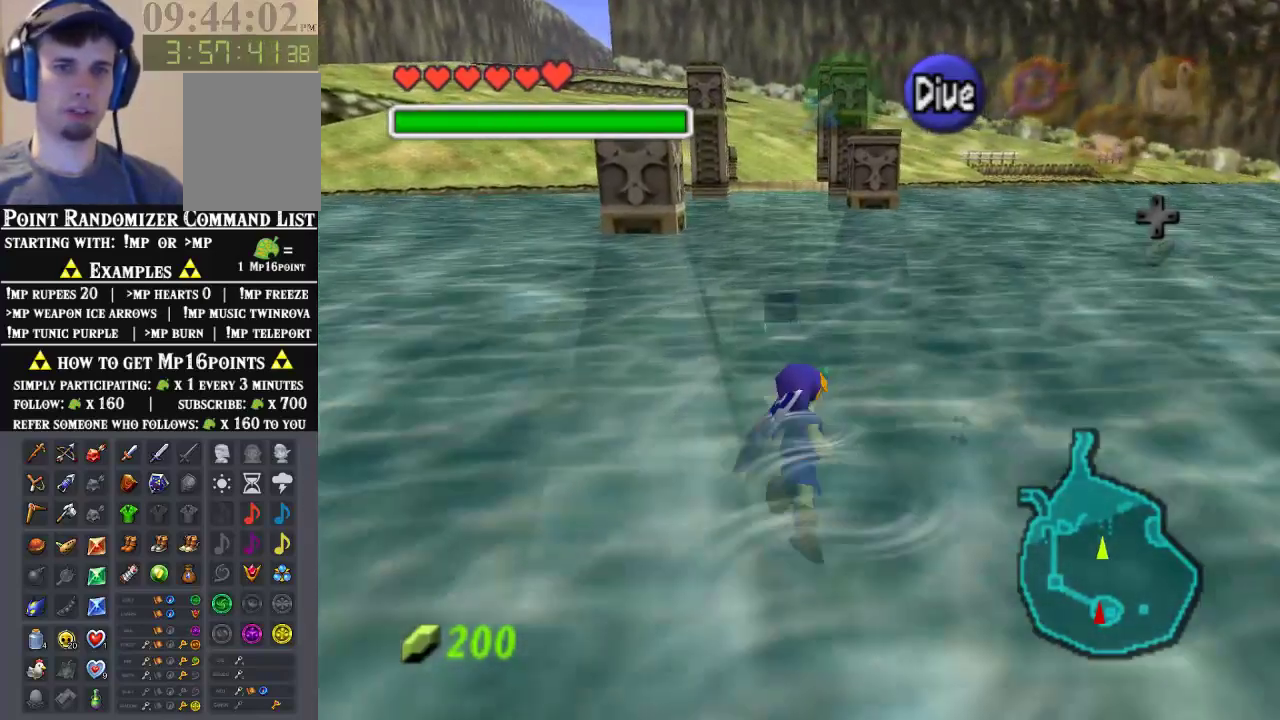
{"dt_ms": 500, "buttons": [], "left_stick": "up"}
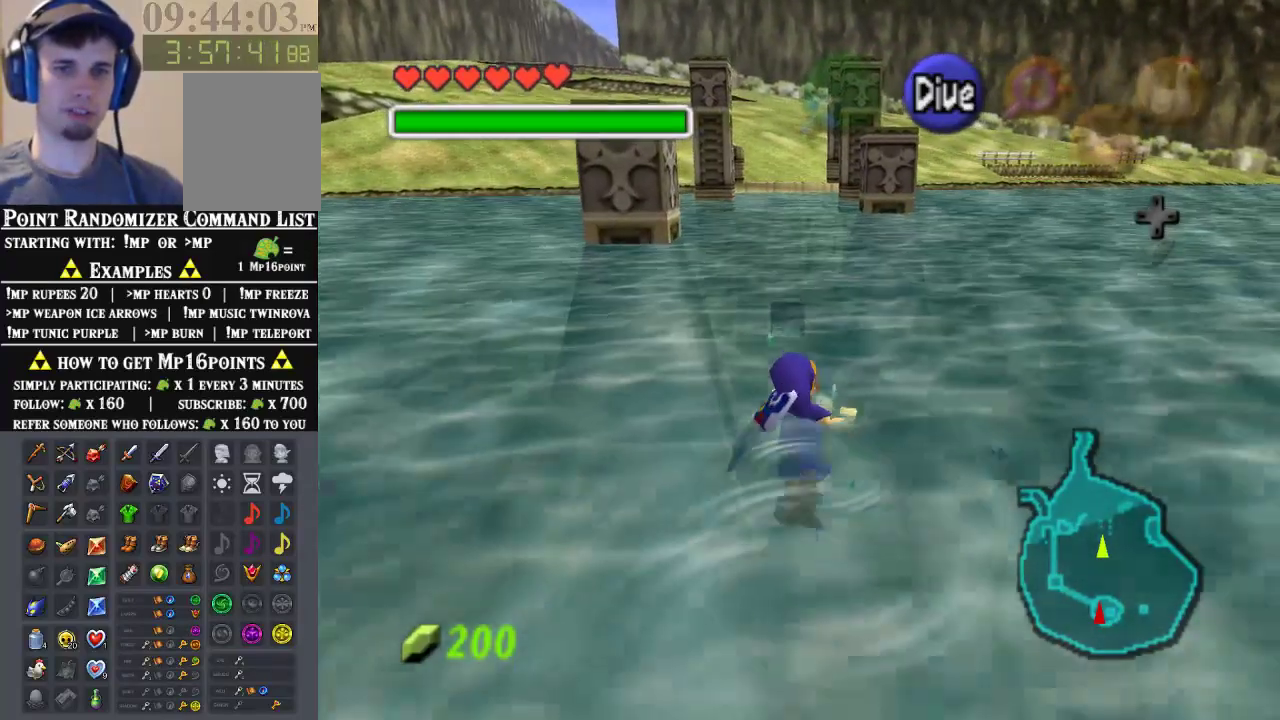
{"dt_ms": 500, "buttons": [], "left_stick": "up", "events": []}
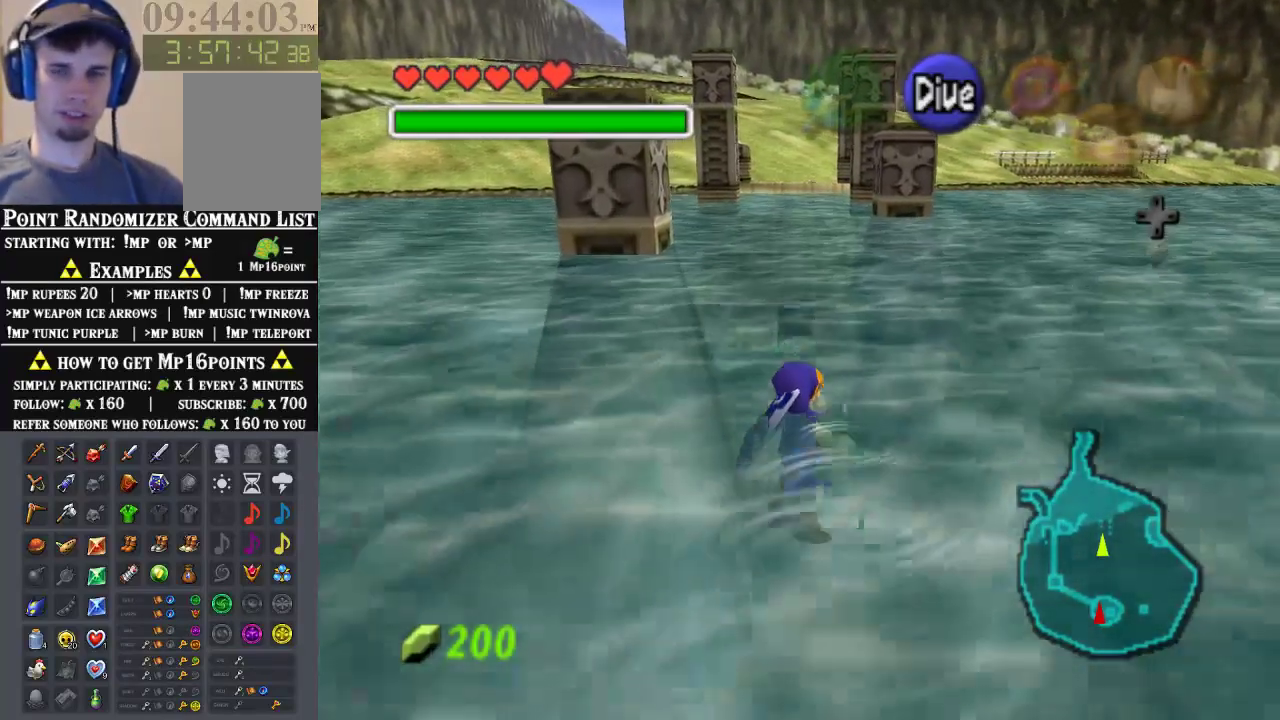
{"dt_ms": 500, "buttons": [], "left_stick": "up", "events": [[233, "B", "down"], [433, "B", "up"]]}
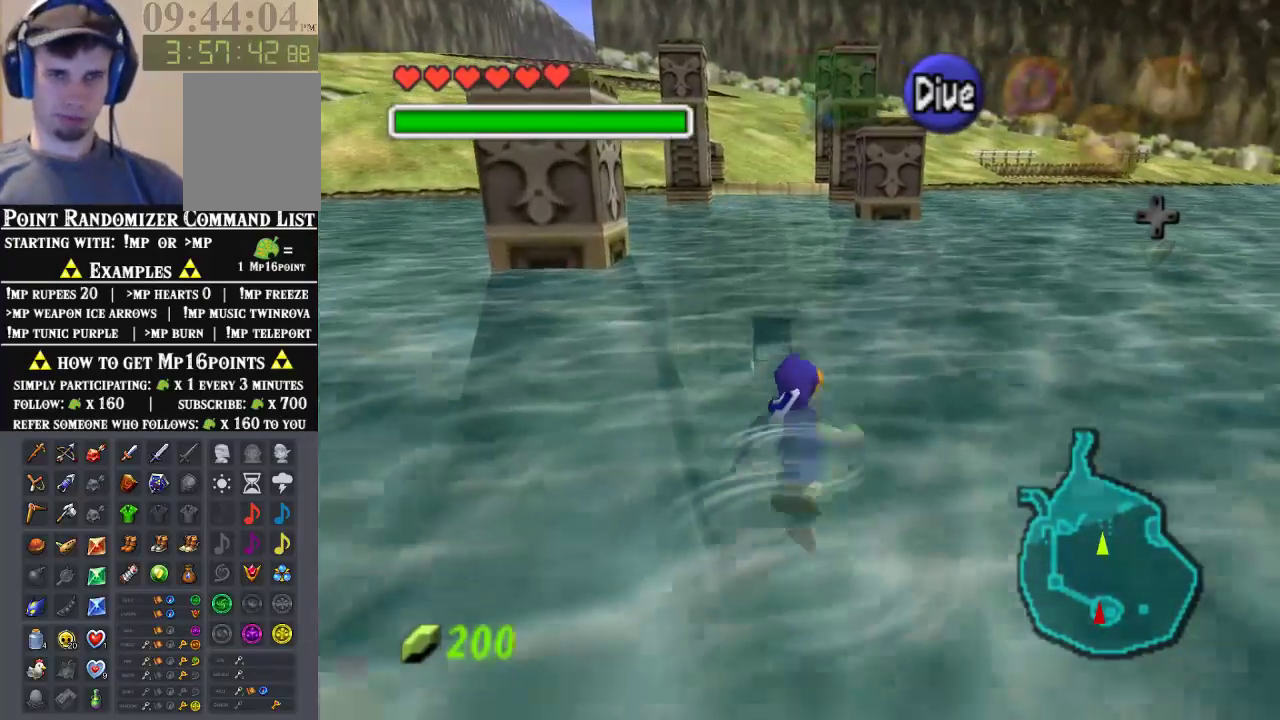
{"dt_ms": 1000, "buttons": [], "left_stick": "up"}
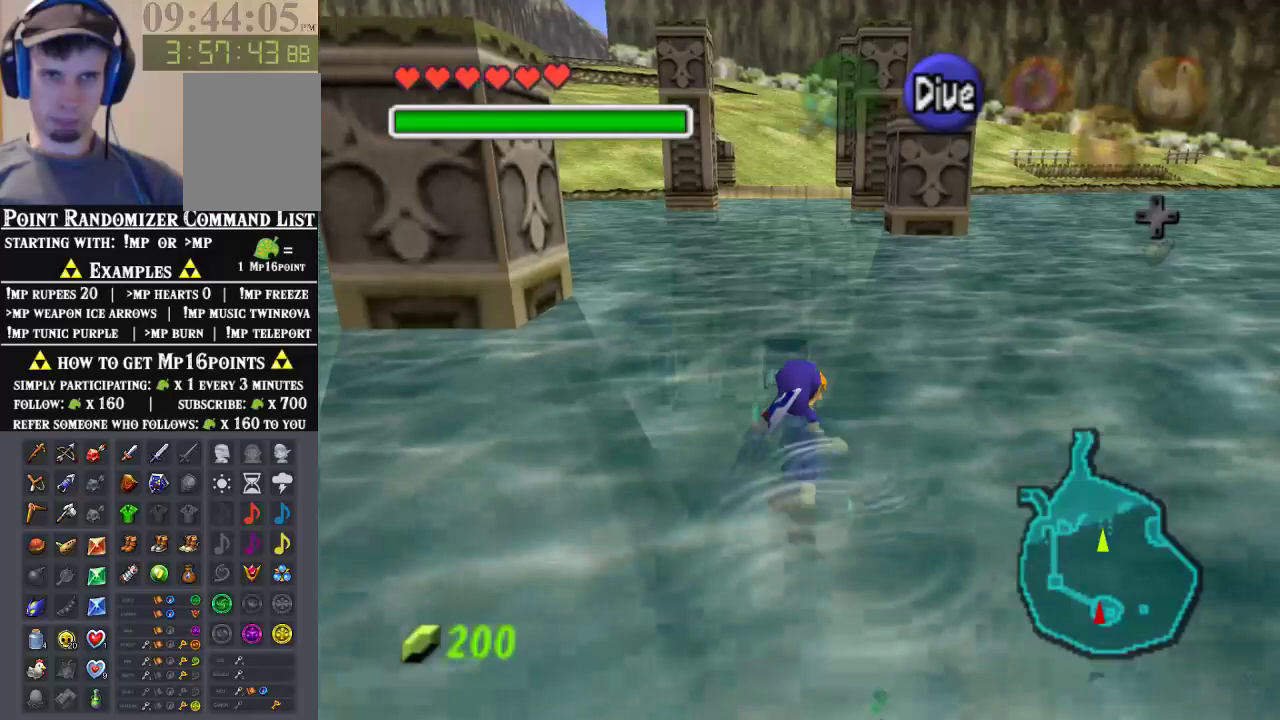
{"dt_ms": 500, "buttons": [], "left_stick": "up", "events": []}